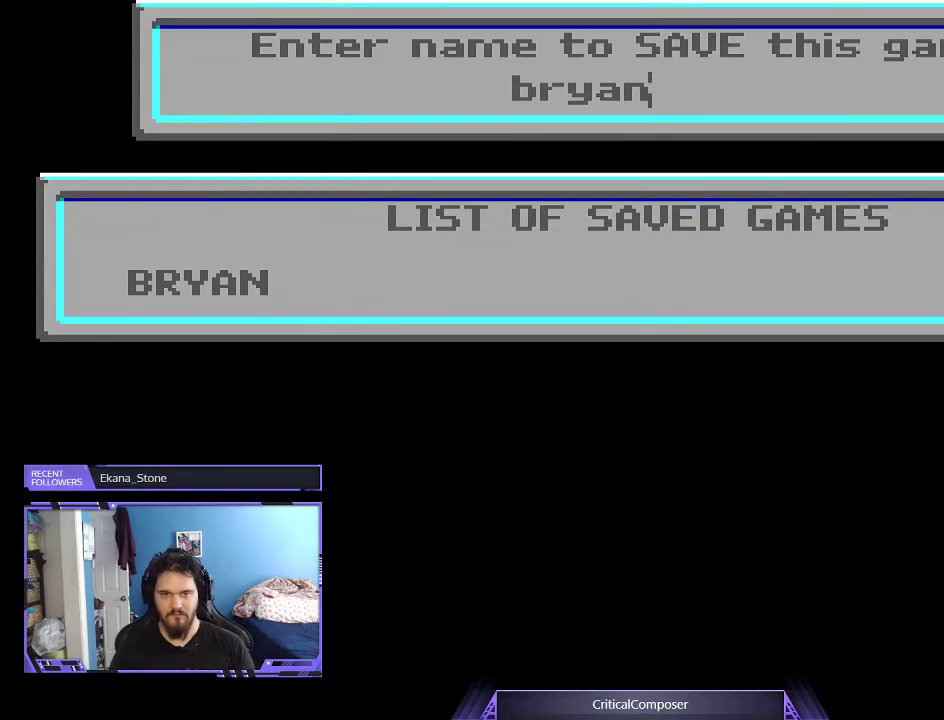
Gameplay with a controller (Xbox layout); each line is a JSON object with the inputs held at the frame after it. "events" lists button and stick changes between this image and that frame as [ms after this image, input, new state], when the widget could be followed in between. Not read: L1 L3 R1 R3 TOUCHPAD left_stick other_buttons right_stick.
{"buttons": [], "events": [[267, "A", "down"], [400, "A", "up"]]}
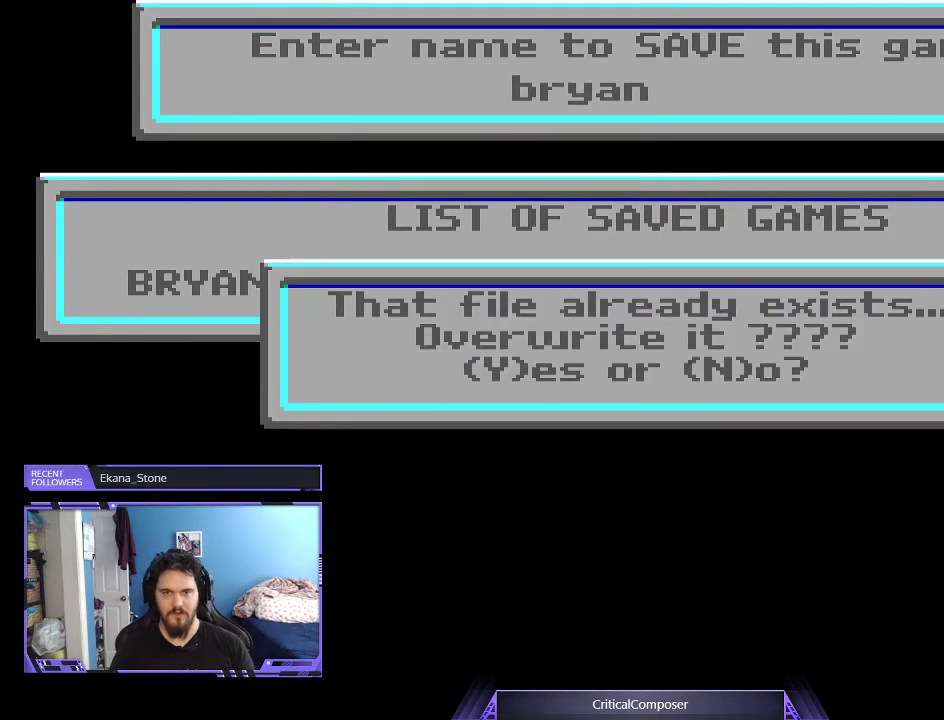
{"buttons": [], "events": []}
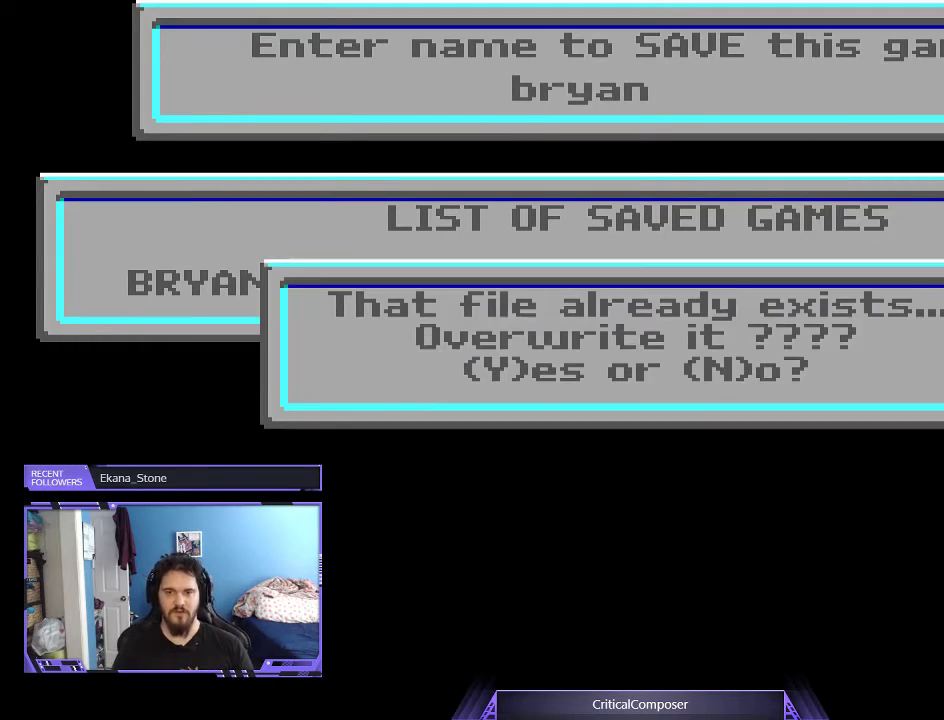
{"buttons": [], "events": []}
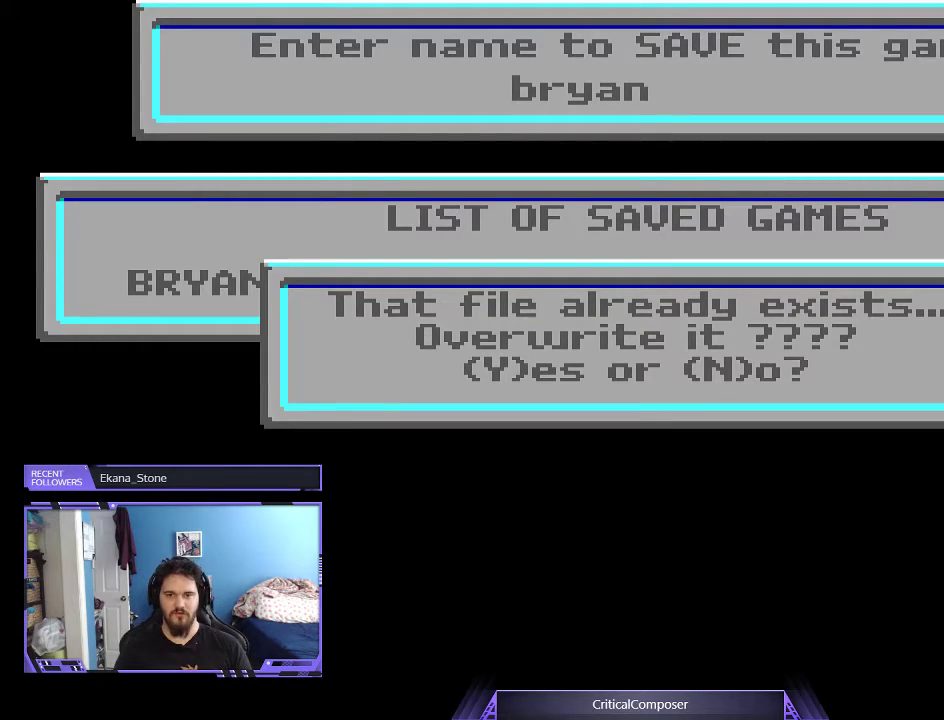
{"buttons": [], "events": [[333, "Y", "down"], [433, "Y", "up"]]}
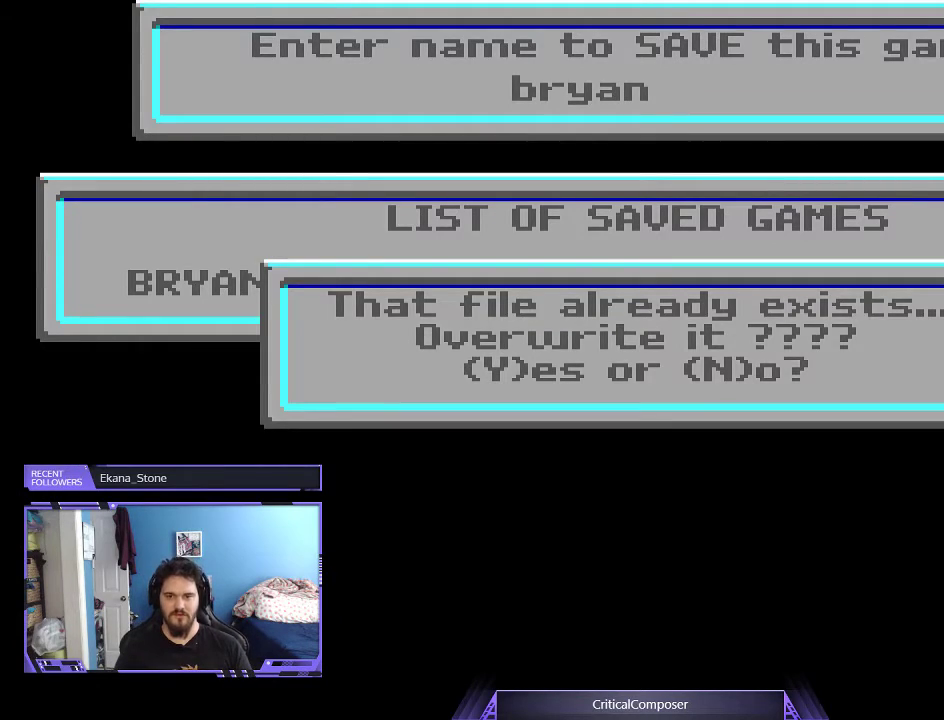
{"buttons": [], "events": [[200, "Y", "down"], [300, "Y", "up"]]}
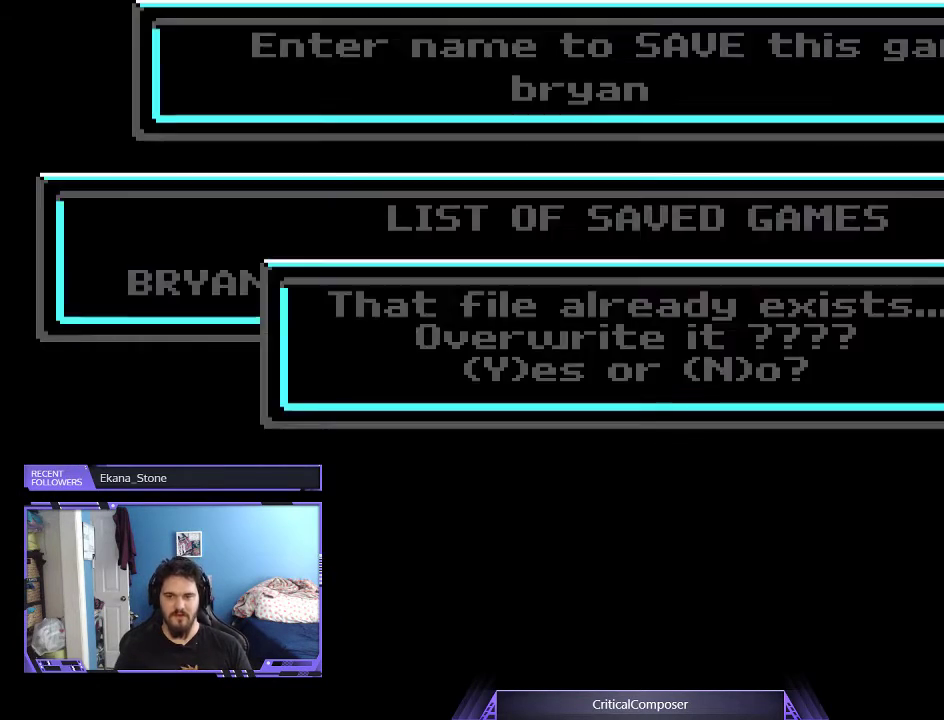
{"buttons": [], "events": []}
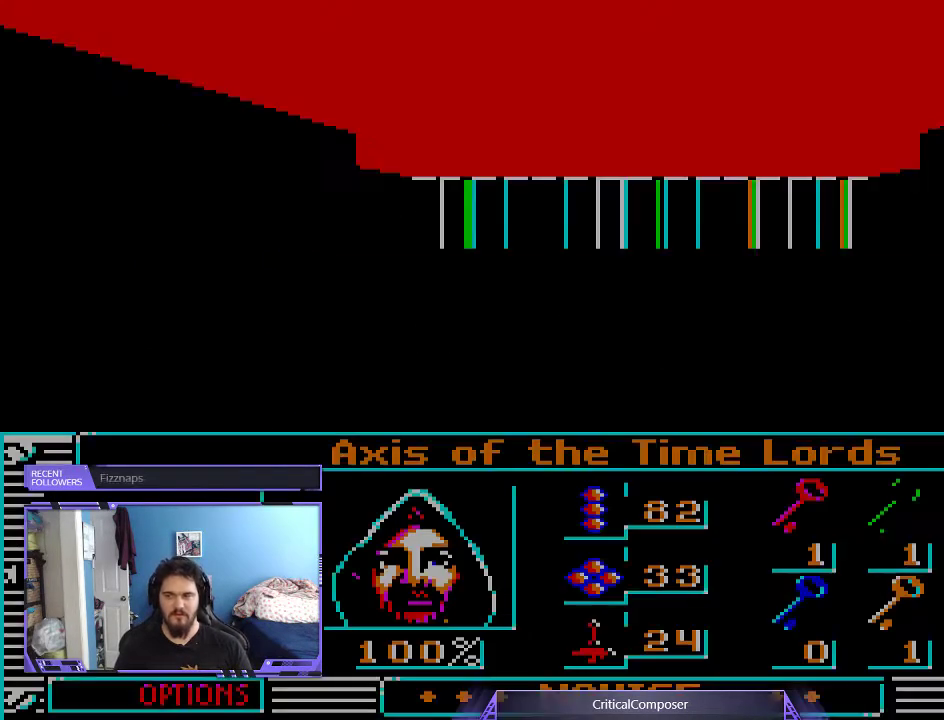
{"buttons": [], "events": []}
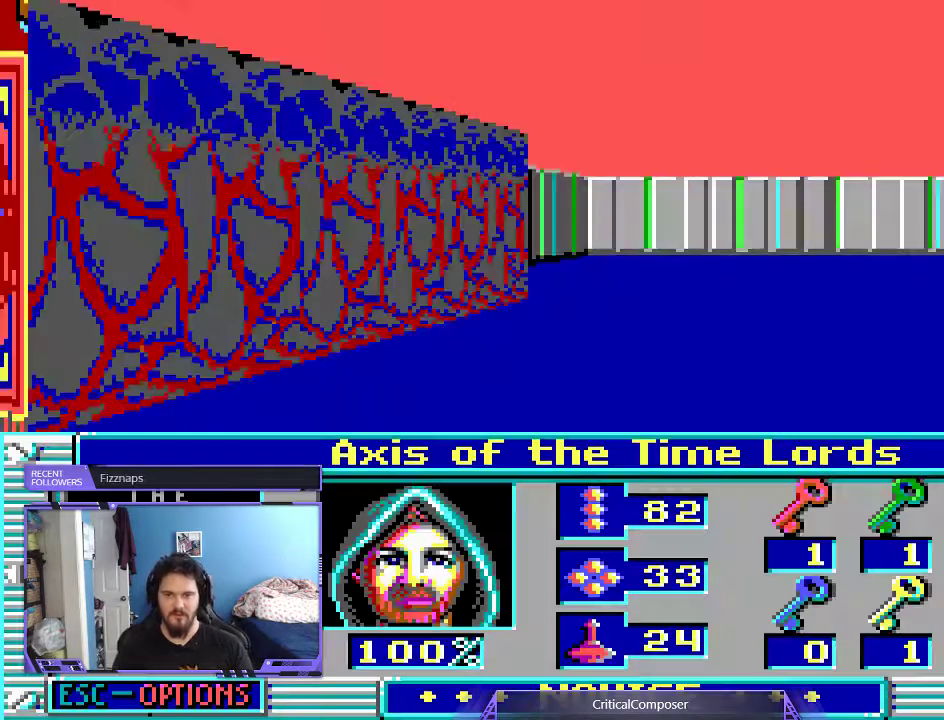
{"buttons": [], "events": []}
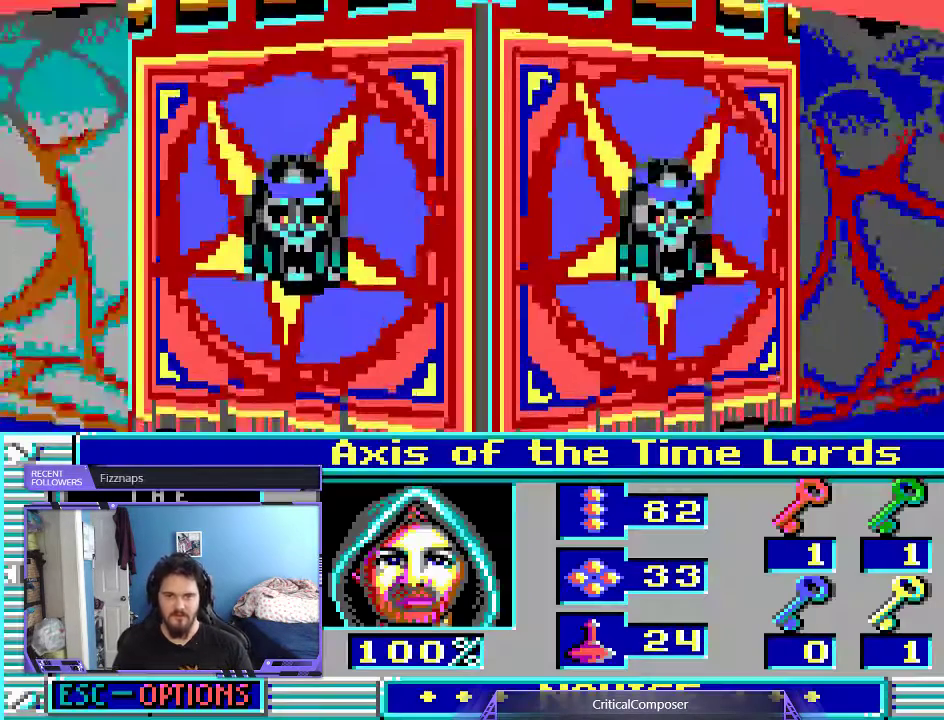
{"buttons": [], "events": []}
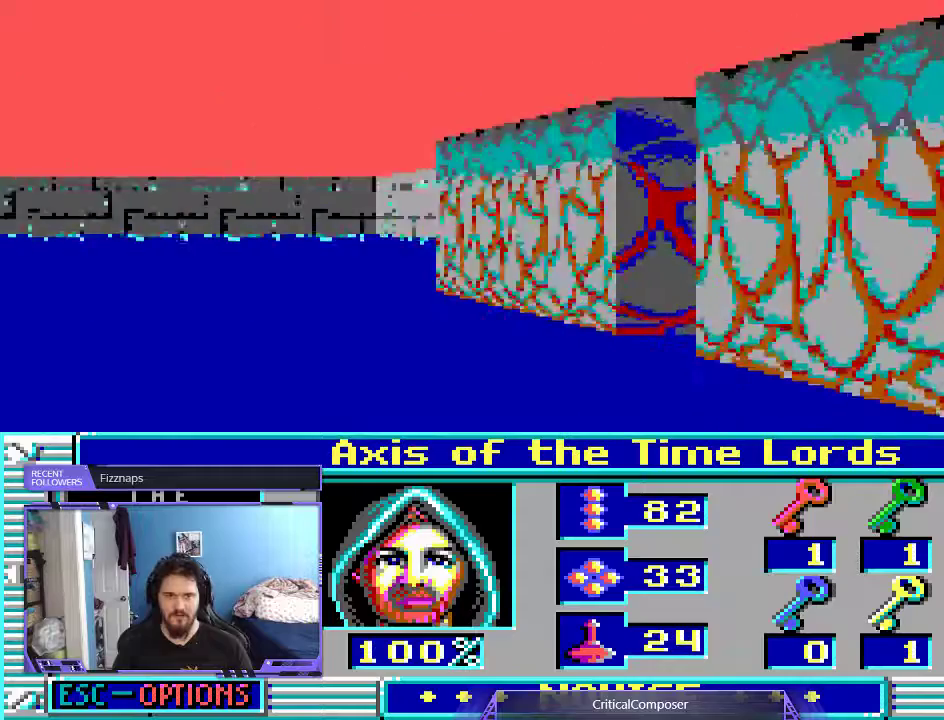
{"buttons": ["L2"], "events": [[267, "L2", "down"]]}
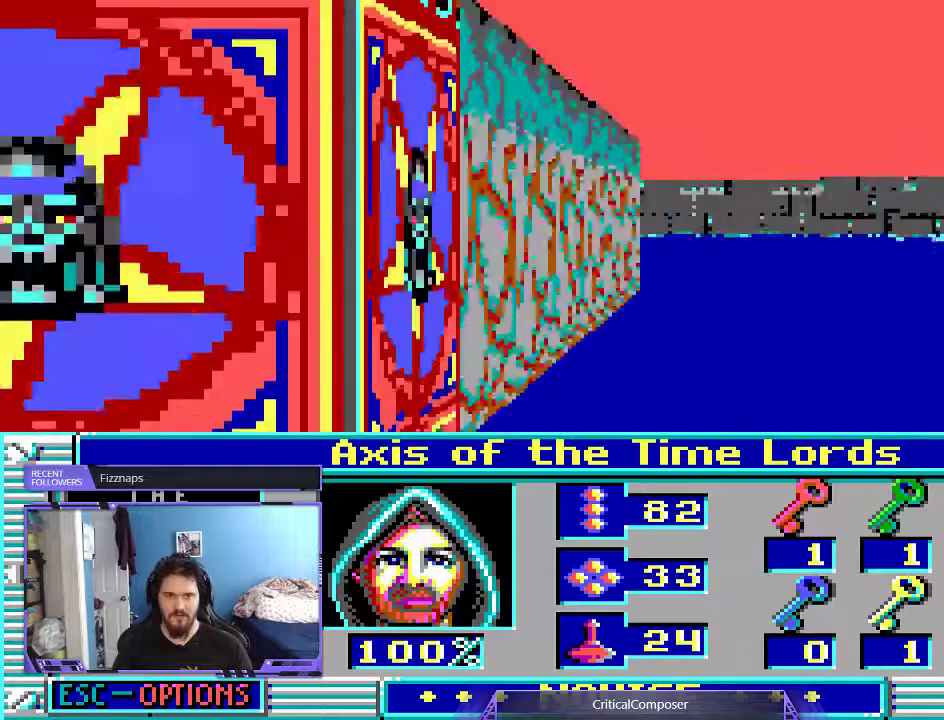
{"buttons": ["L2"], "events": []}
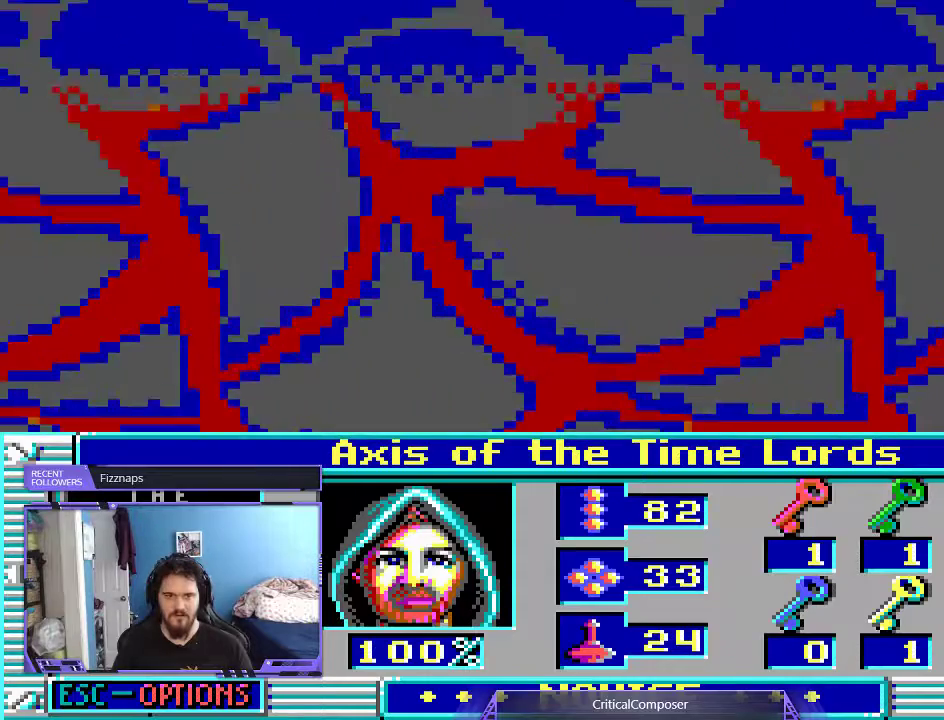
{"buttons": ["L2"], "events": []}
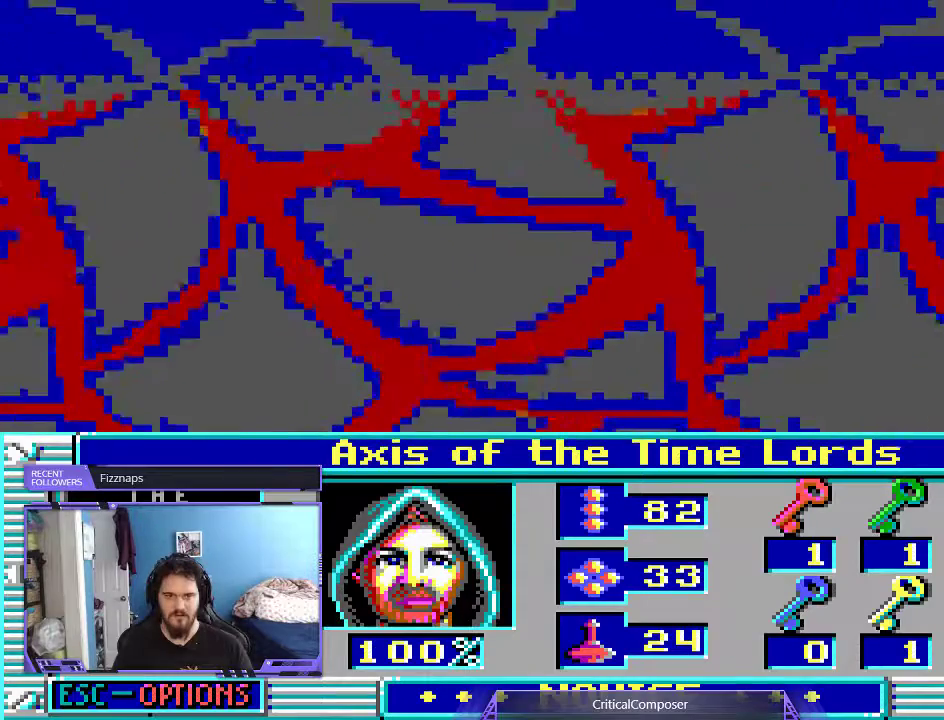
{"buttons": ["L2"], "events": []}
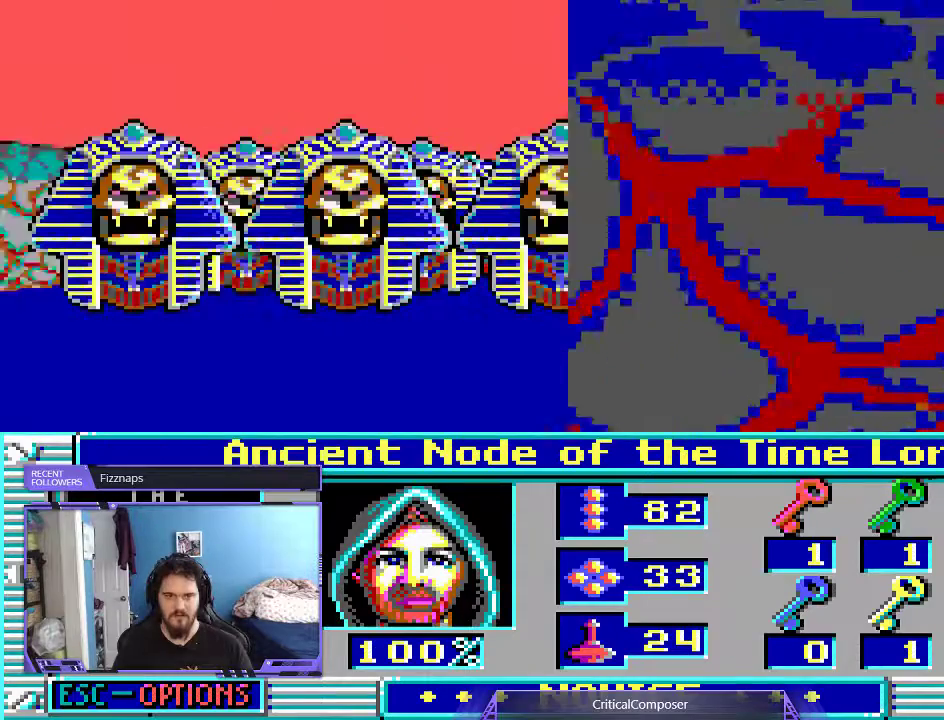
{"buttons": ["L2"], "events": [[233, "R2", "down"], [300, "R2", "up"], [400, "R2", "down"], [500, "R2", "up"]]}
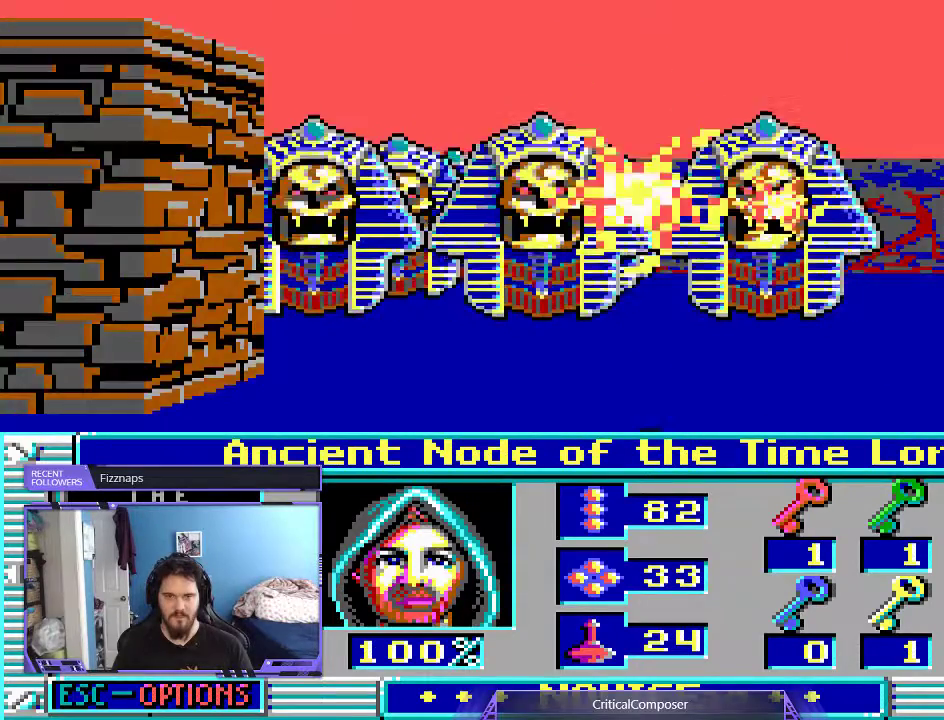
{"buttons": ["L2"], "events": [[33, "R2", "down"], [100, "R2", "up"], [200, "R2", "down"], [400, "DPAD_DOWN", "down"], [433, "R2", "up"], [500, "DPAD_DOWN", "up"]]}
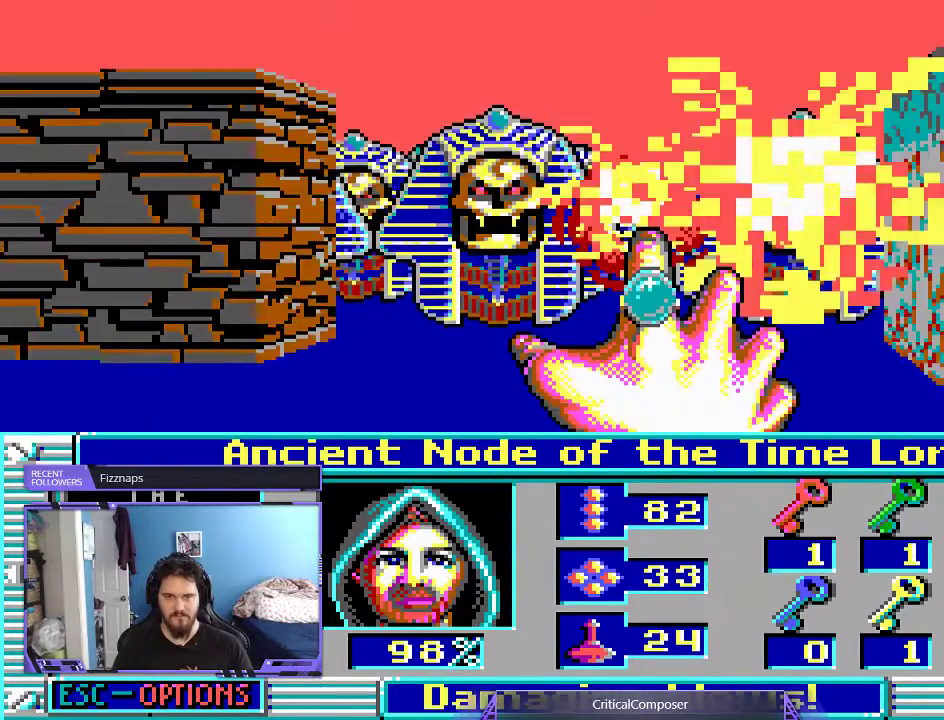
{"buttons": ["L2"], "events": [[33, "R2", "down"], [67, "R2", "up"]]}
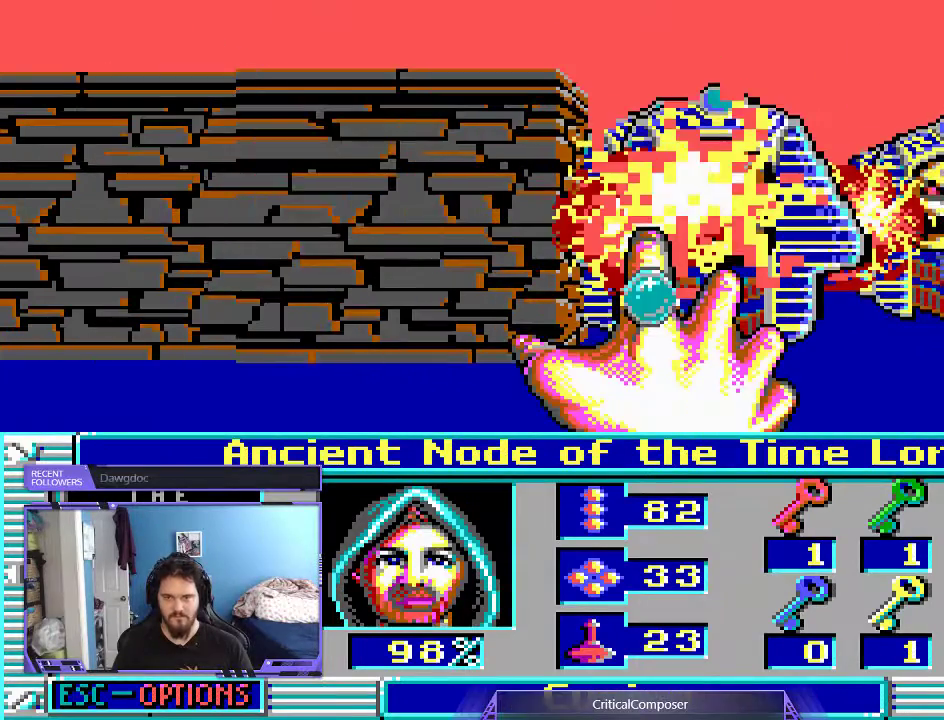
{"buttons": ["L2"], "events": []}
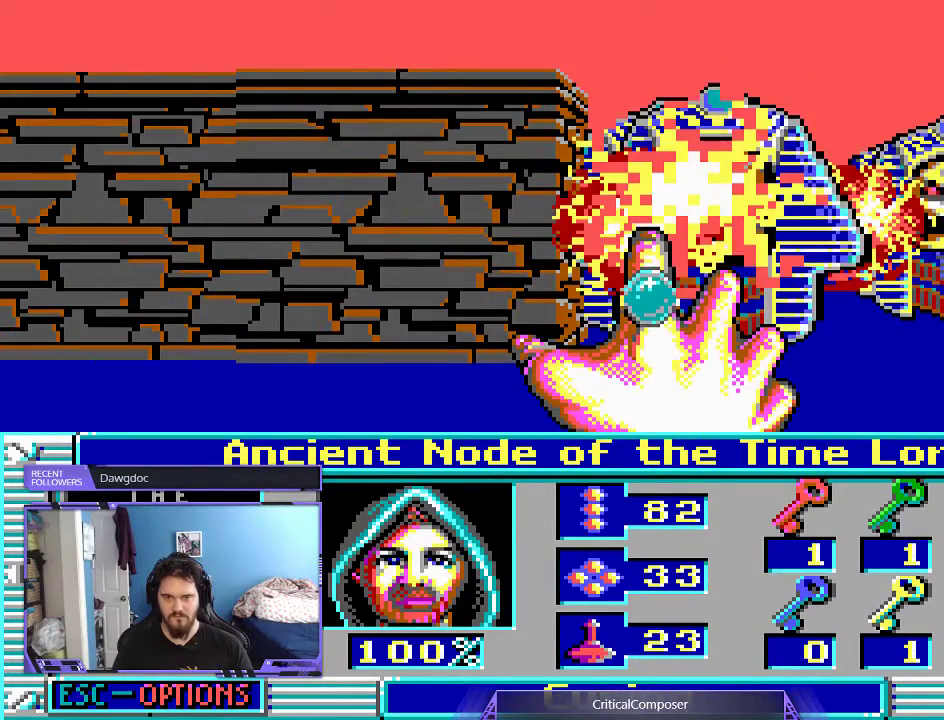
{"buttons": ["L2"], "events": [[367, "DPAD_RIGHT", "down"], [433, "DPAD_RIGHT", "up"]]}
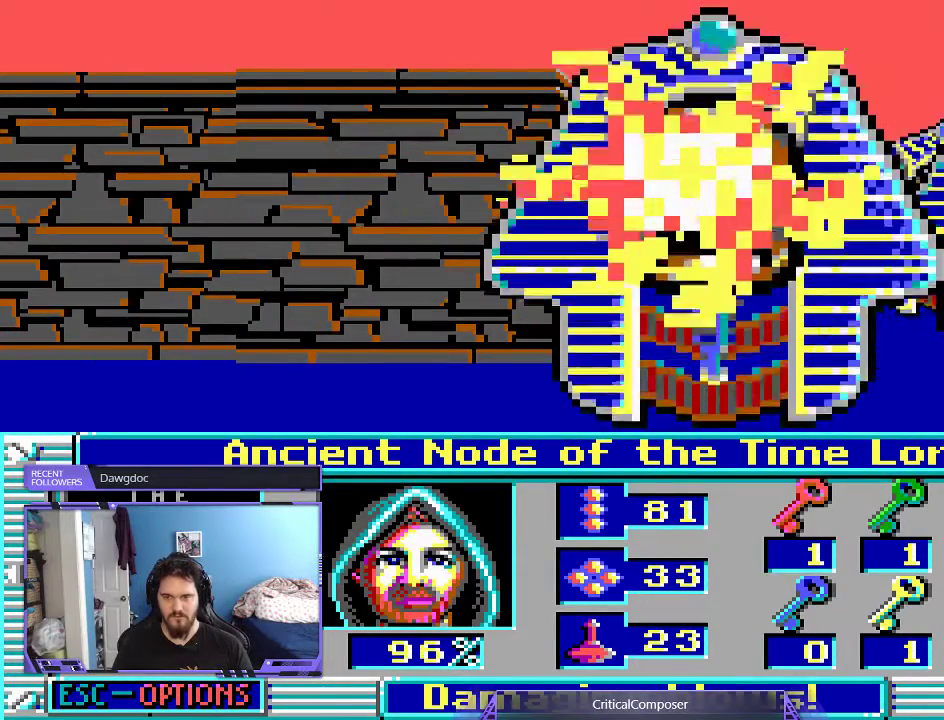
{"buttons": ["L2"], "events": []}
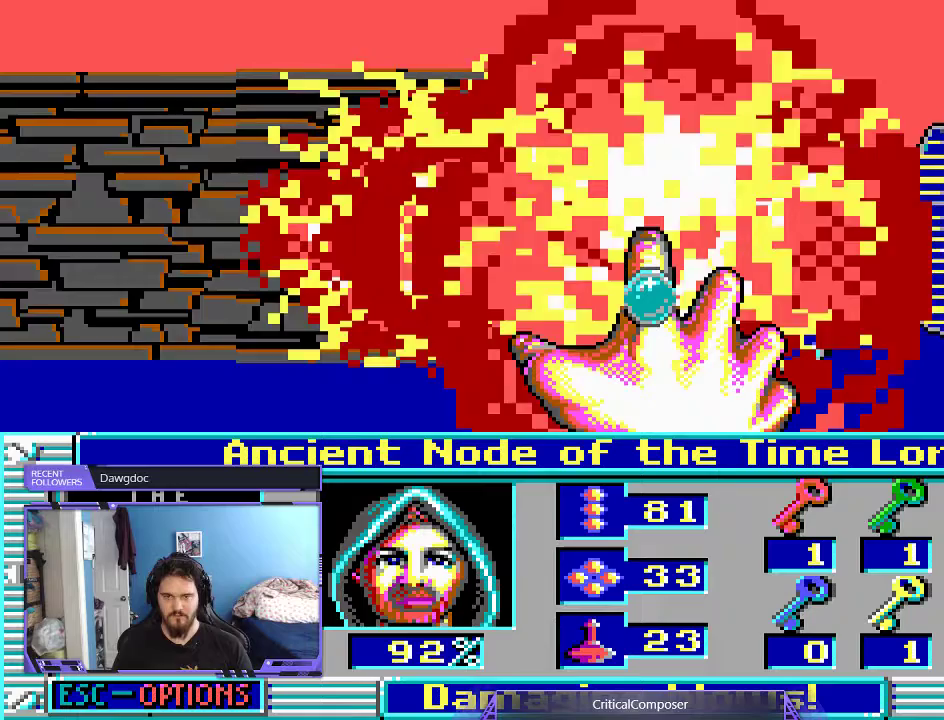
{"buttons": ["L2"], "events": []}
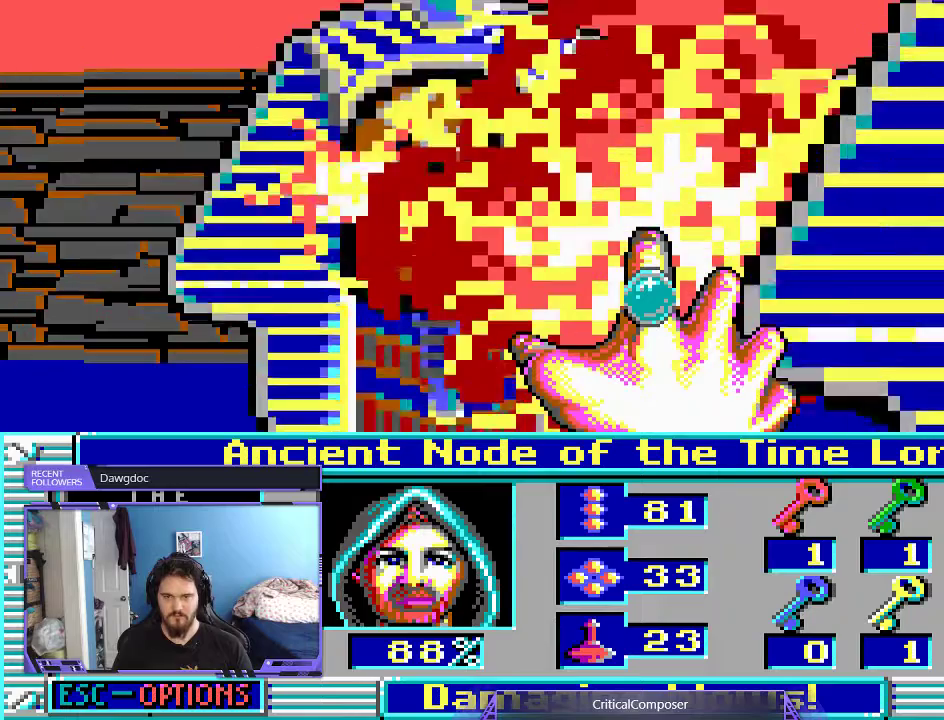
{"buttons": ["L2"], "events": [[267, "R2", "down"], [367, "R2", "up"], [433, "R2", "down"], [500, "R2", "up"]]}
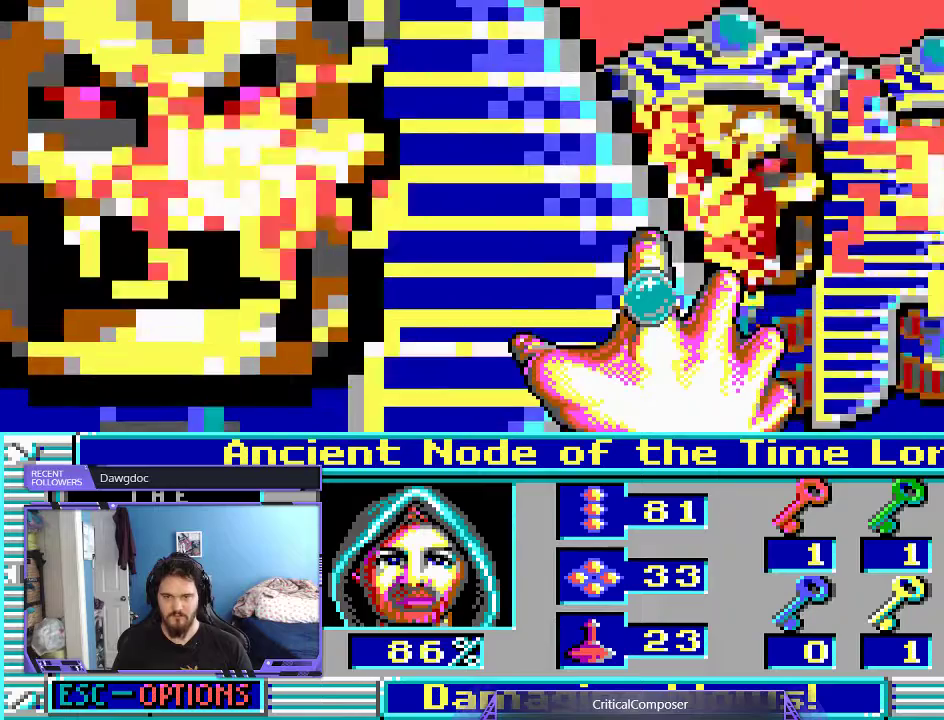
{"buttons": ["L2"], "events": [[67, "R2", "down"], [133, "R2", "up"], [233, "R2", "down"], [333, "R2", "up"], [400, "R2", "down"], [500, "R2", "up"]]}
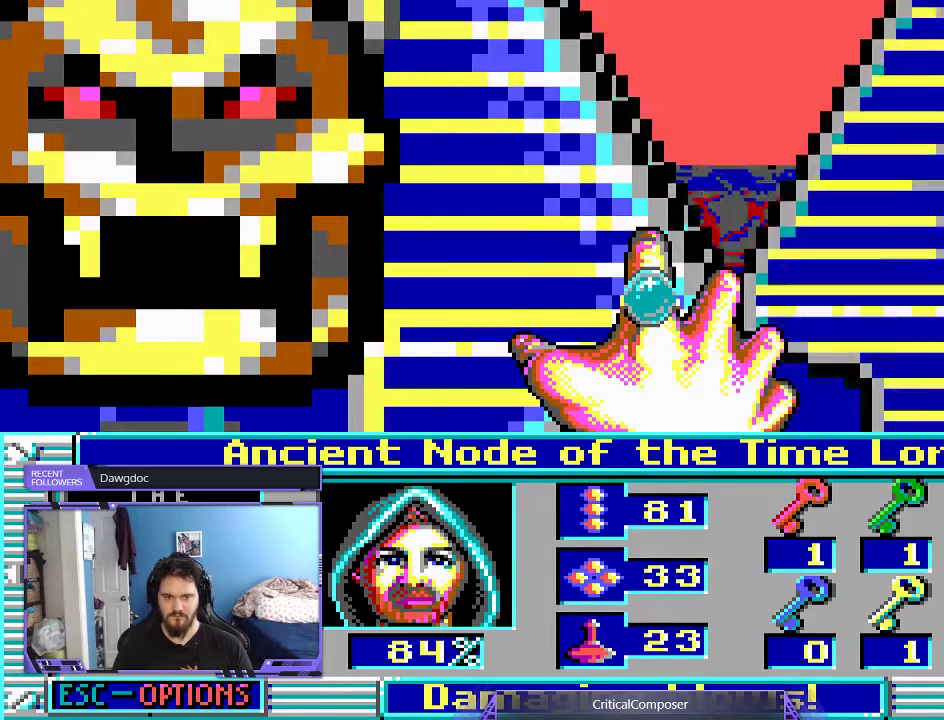
{"buttons": ["L2"], "events": [[67, "R2", "down"], [133, "R2", "up"], [200, "R2", "down"], [300, "R2", "up"], [367, "R2", "down"], [467, "R2", "up"]]}
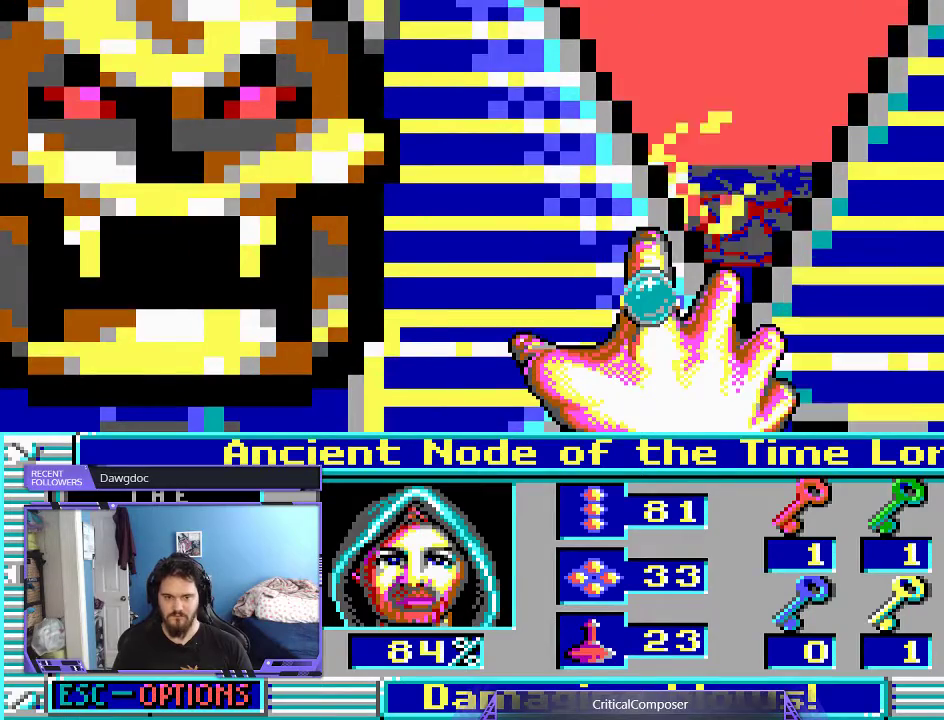
{"buttons": ["L2"], "events": [[33, "R2", "down"], [67, "DPAD_LEFT", "down"], [100, "R2", "up"], [200, "R2", "down"], [267, "R2", "up"], [333, "R2", "down"], [433, "R2", "up"], [500, "DPAD_LEFT", "up"]]}
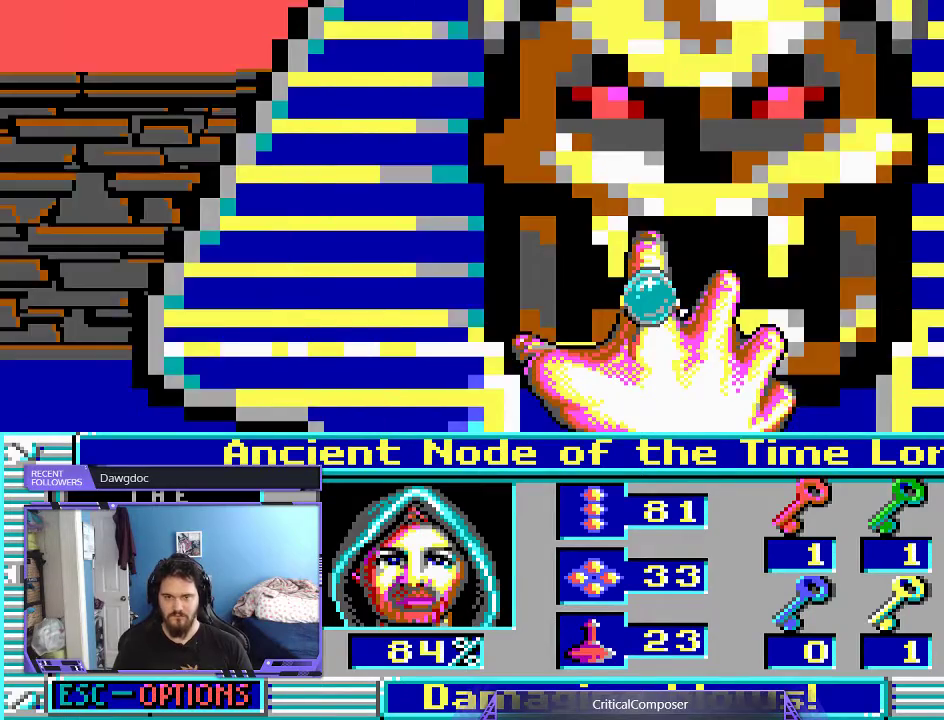
{"buttons": ["L2", "R2"]}